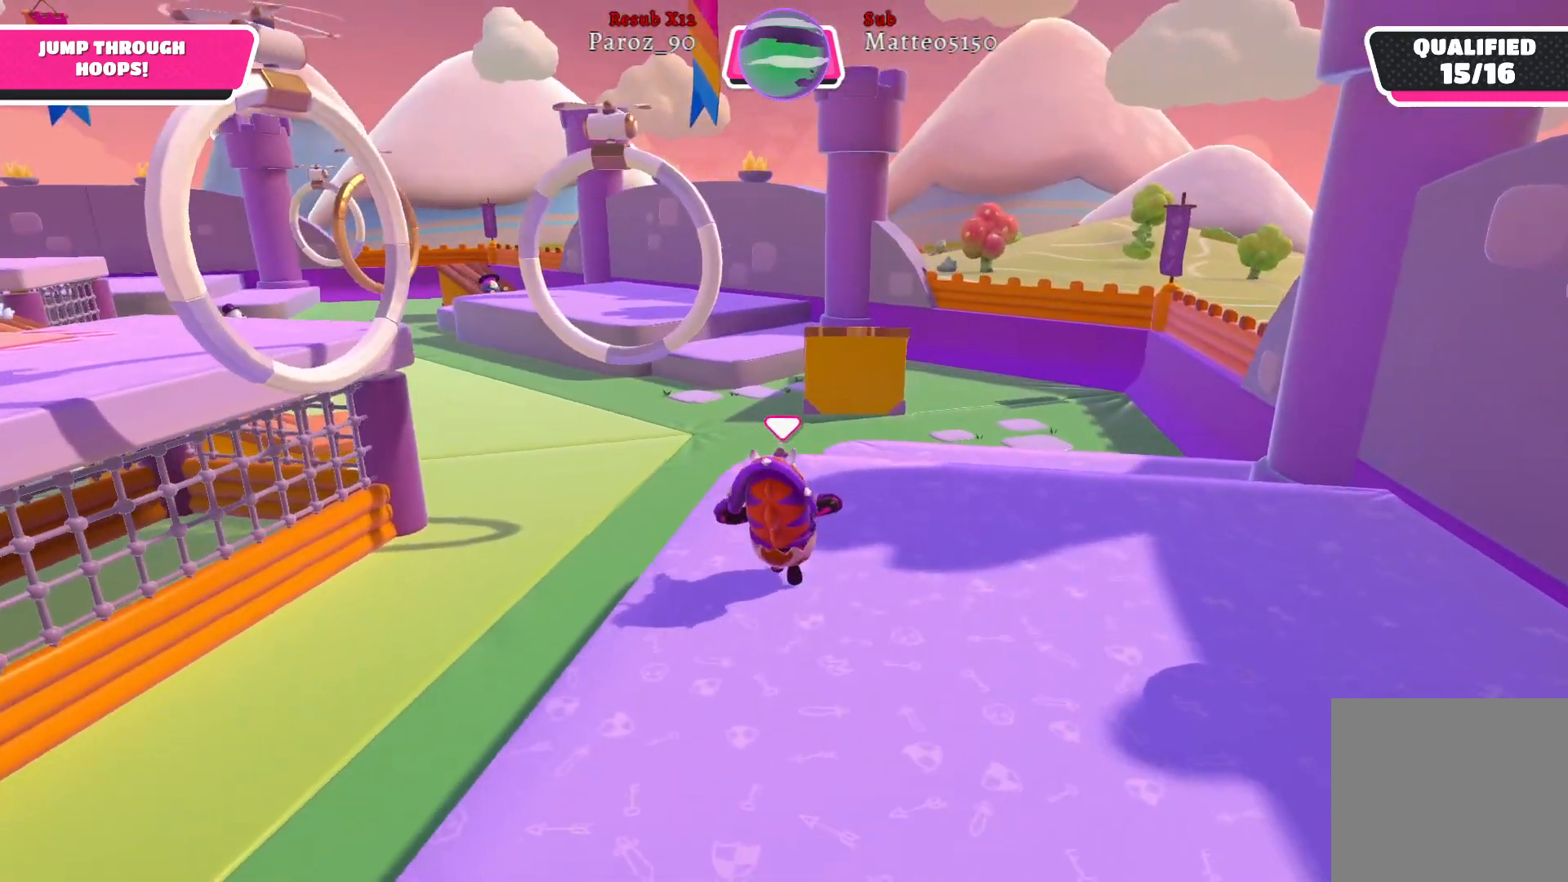
Gameplay with a controller (Xbox layout); each line is a JSON object with the inputs held at the frame after it. "events" lists button and stick changes between this image and that frame as [ms after this image, input, new state], when the widget could be followed in between.
{"buttons": ["A"], "left_stick": "up-left", "right_stick": "center", "events": [[133, "left_stick", "up-left"], [467, "A", "down"]]}
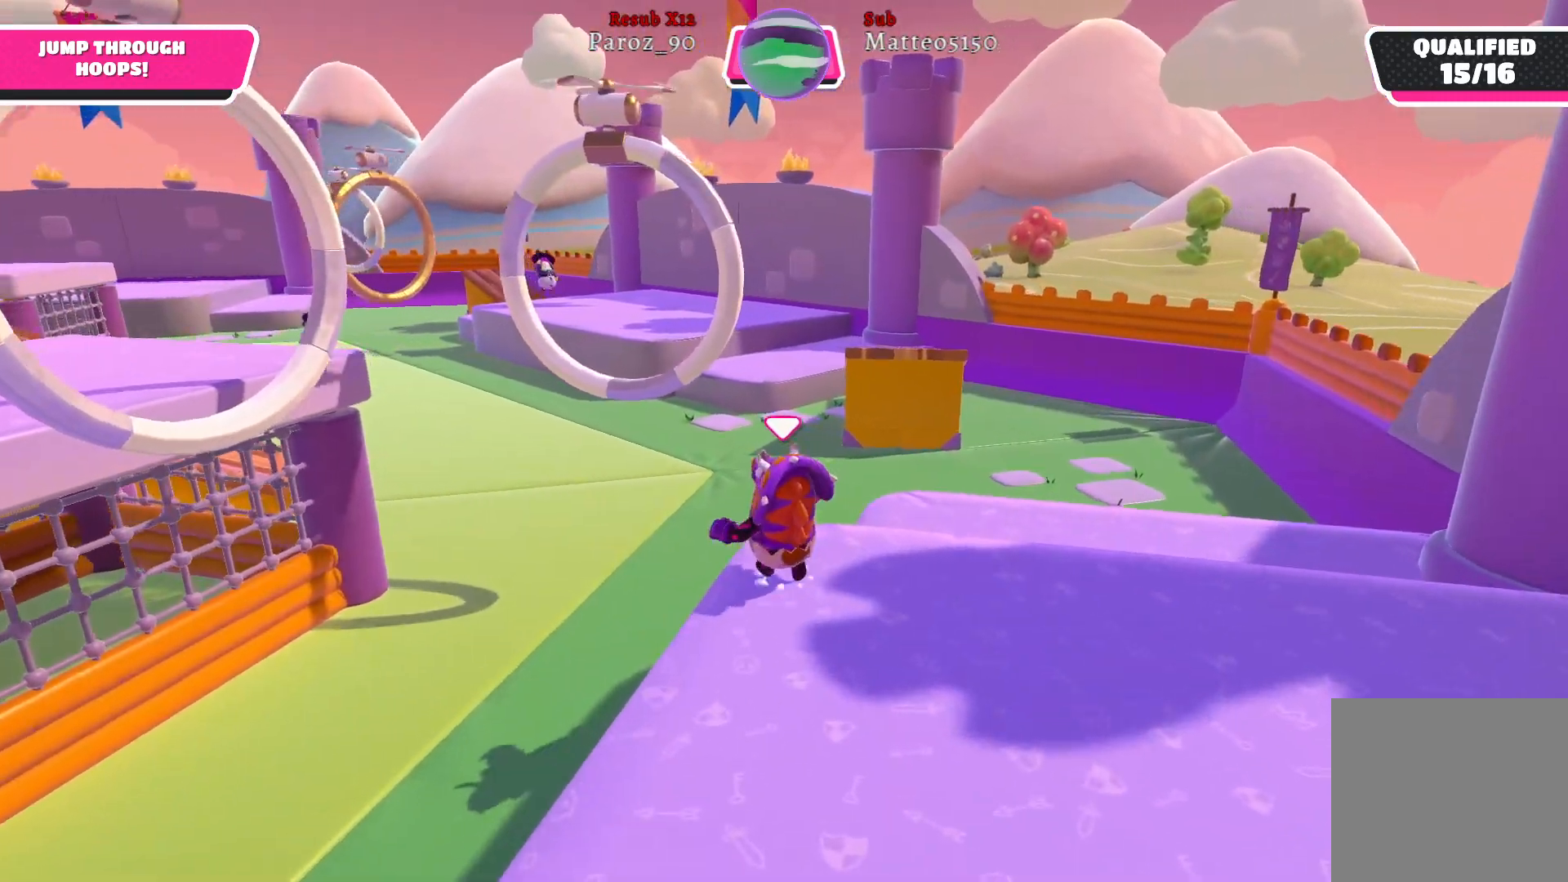
{"buttons": [], "left_stick": "up-right", "right_stick": "center", "events": [[150, "A", "up"], [283, "X", "down"], [383, "X", "up"], [500, "left_stick", "up-right"]]}
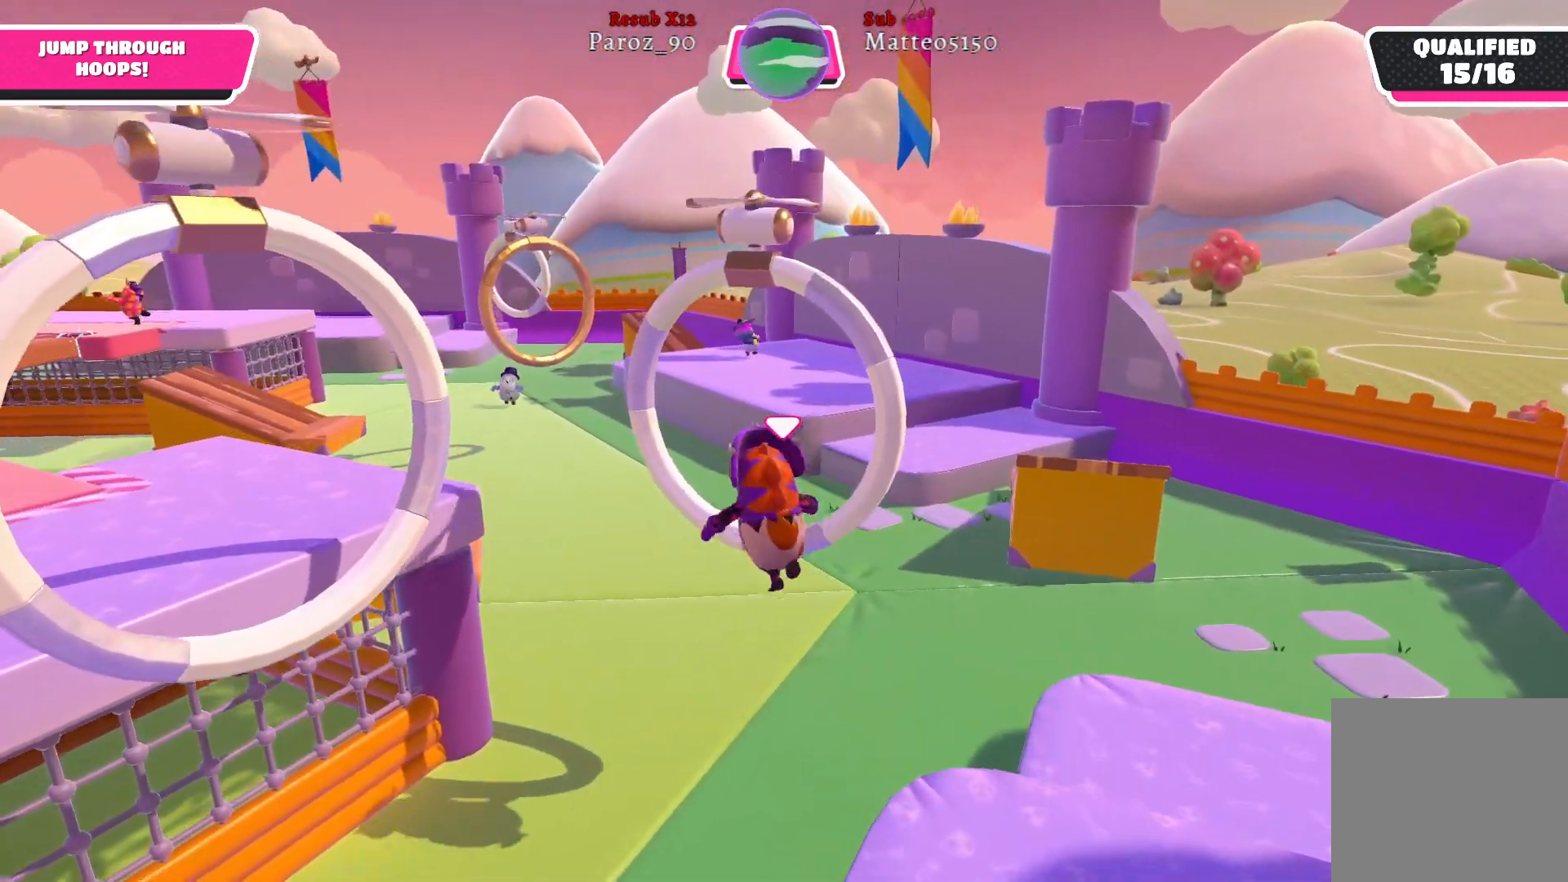
{"buttons": [], "left_stick": "up-right", "right_stick": "center", "events": [[150, "right_stick", "right"], [483, "right_stick", "center"]]}
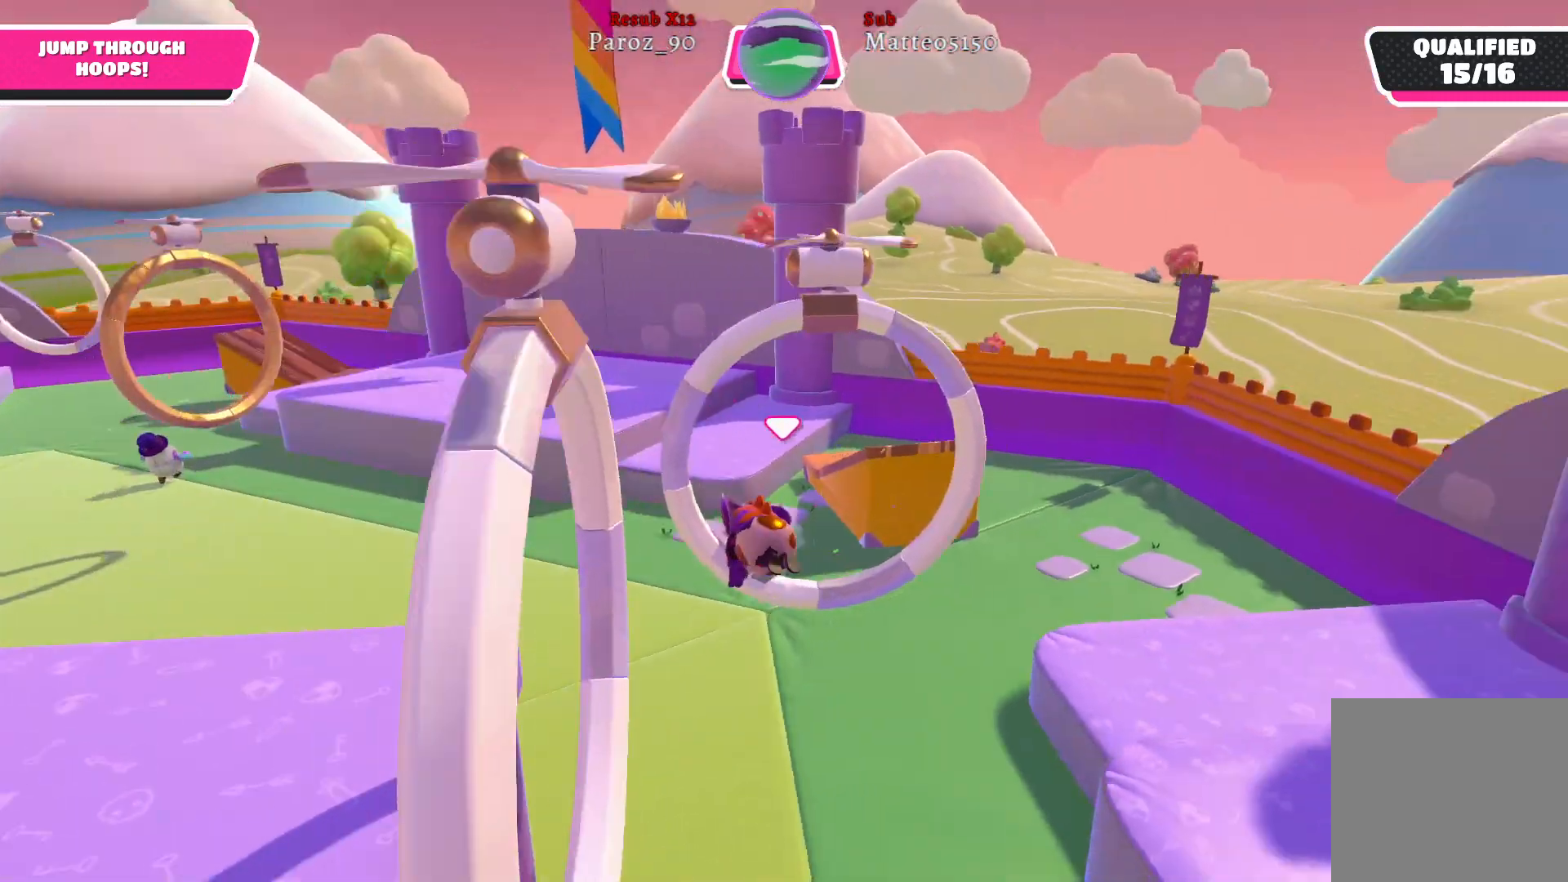
{"buttons": [], "left_stick": "up", "right_stick": "center", "events": [[450, "left_stick", "up"]]}
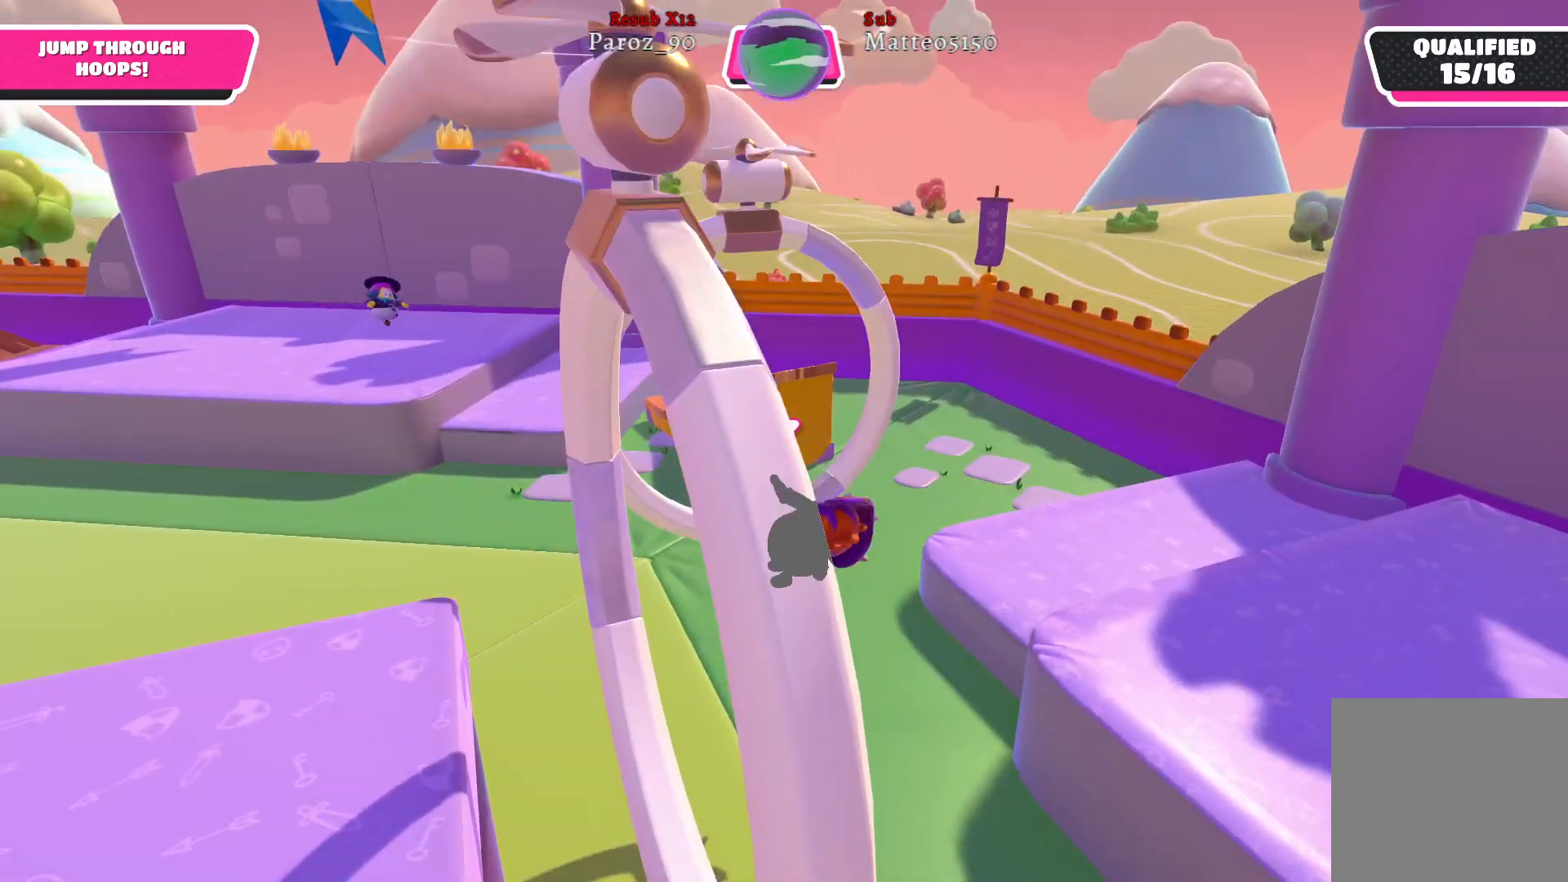
{"buttons": [], "left_stick": "up", "right_stick": "left", "events": [[300, "right_stick", "left"]]}
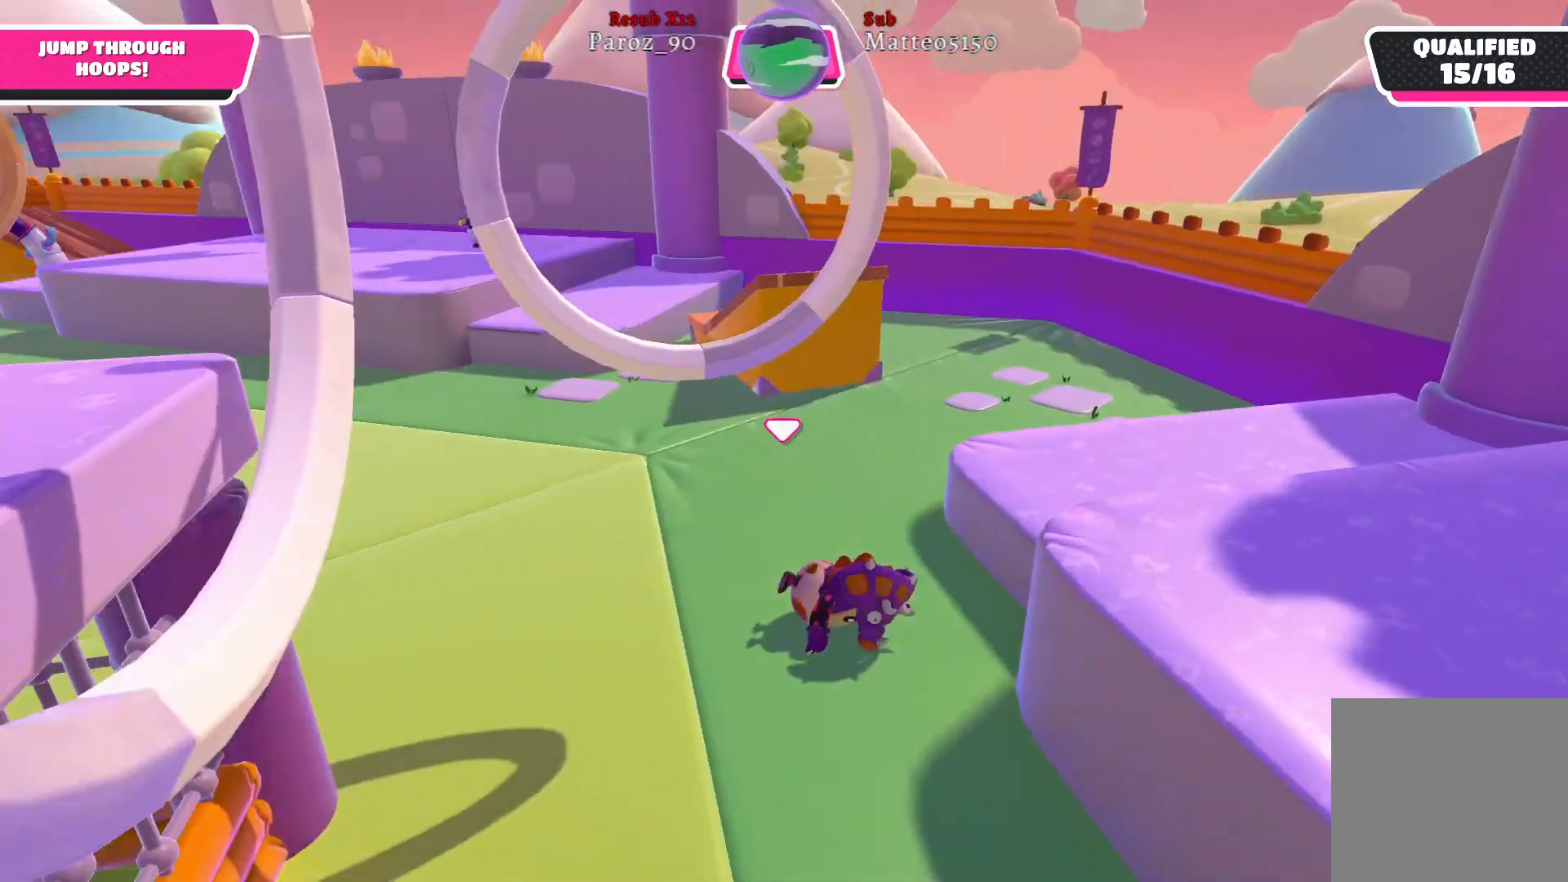
{"buttons": [], "left_stick": "up", "right_stick": "center", "events": [[50, "right_stick", "center"]]}
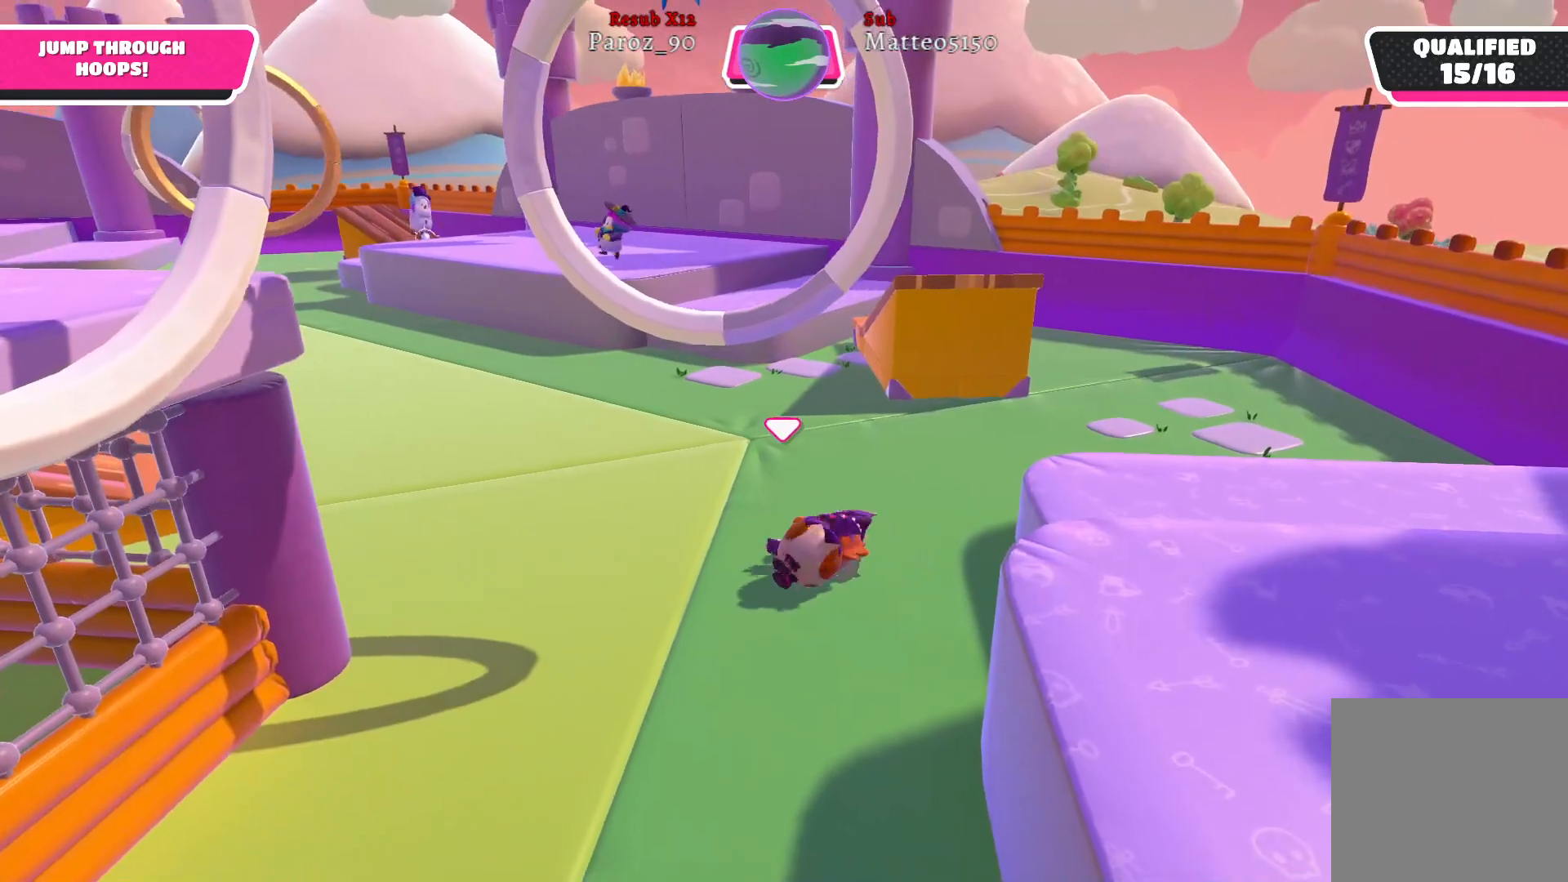
{"buttons": [], "left_stick": "up-right", "right_stick": "center", "events": [[267, "left_stick", "up-right"], [300, "right_stick", "left"], [400, "right_stick", "center"]]}
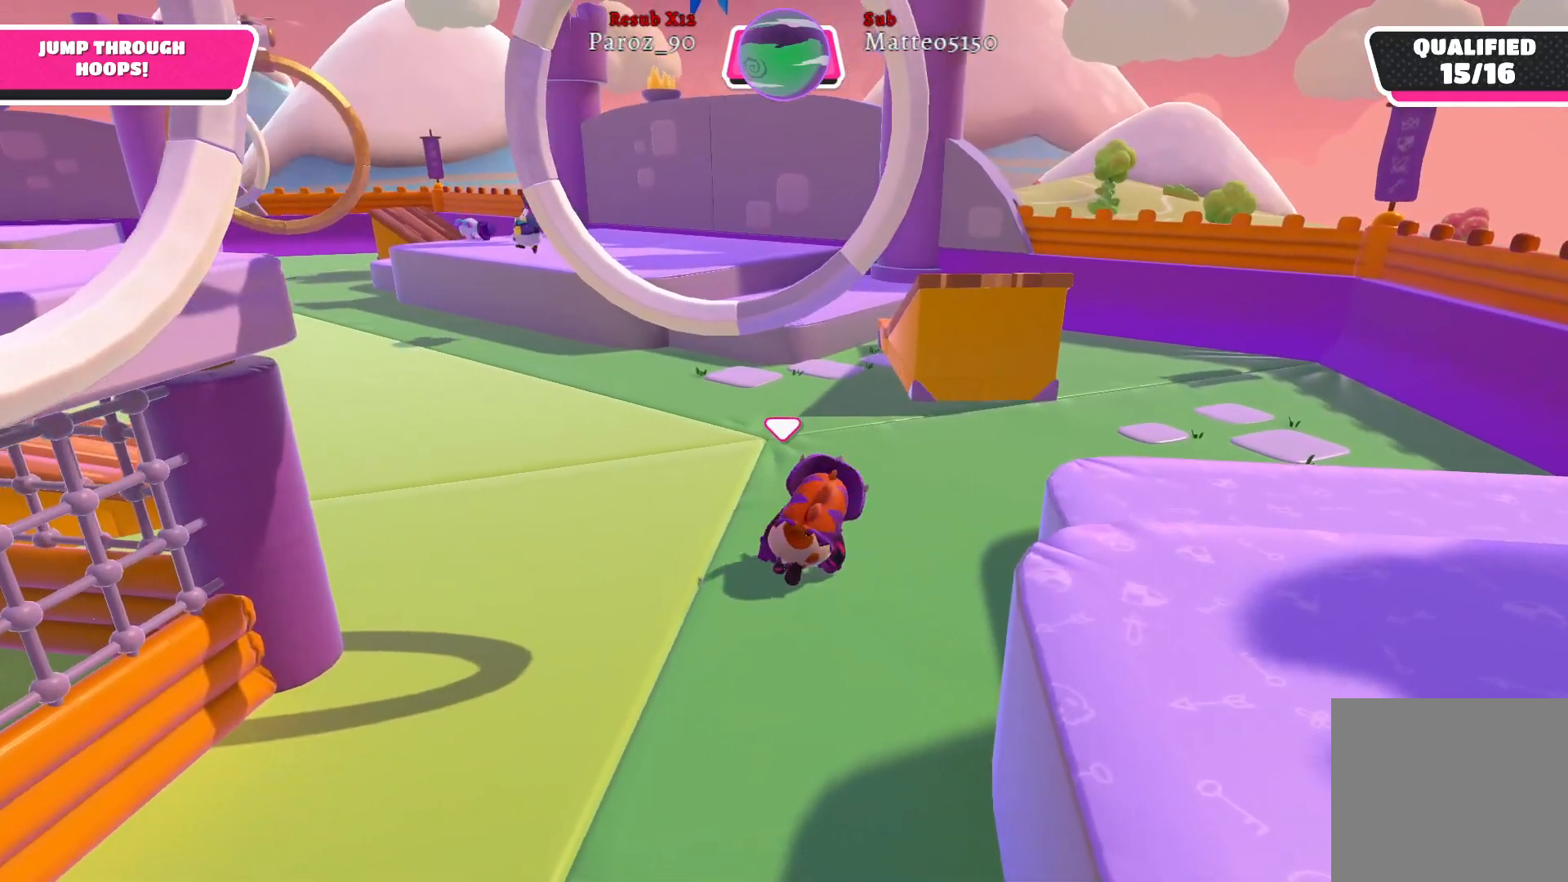
{"buttons": ["A"], "left_stick": "right", "right_stick": "center", "events": [[17, "left_stick", "right"], [233, "left_stick", "down-right"], [367, "A", "down"], [467, "left_stick", "right"]]}
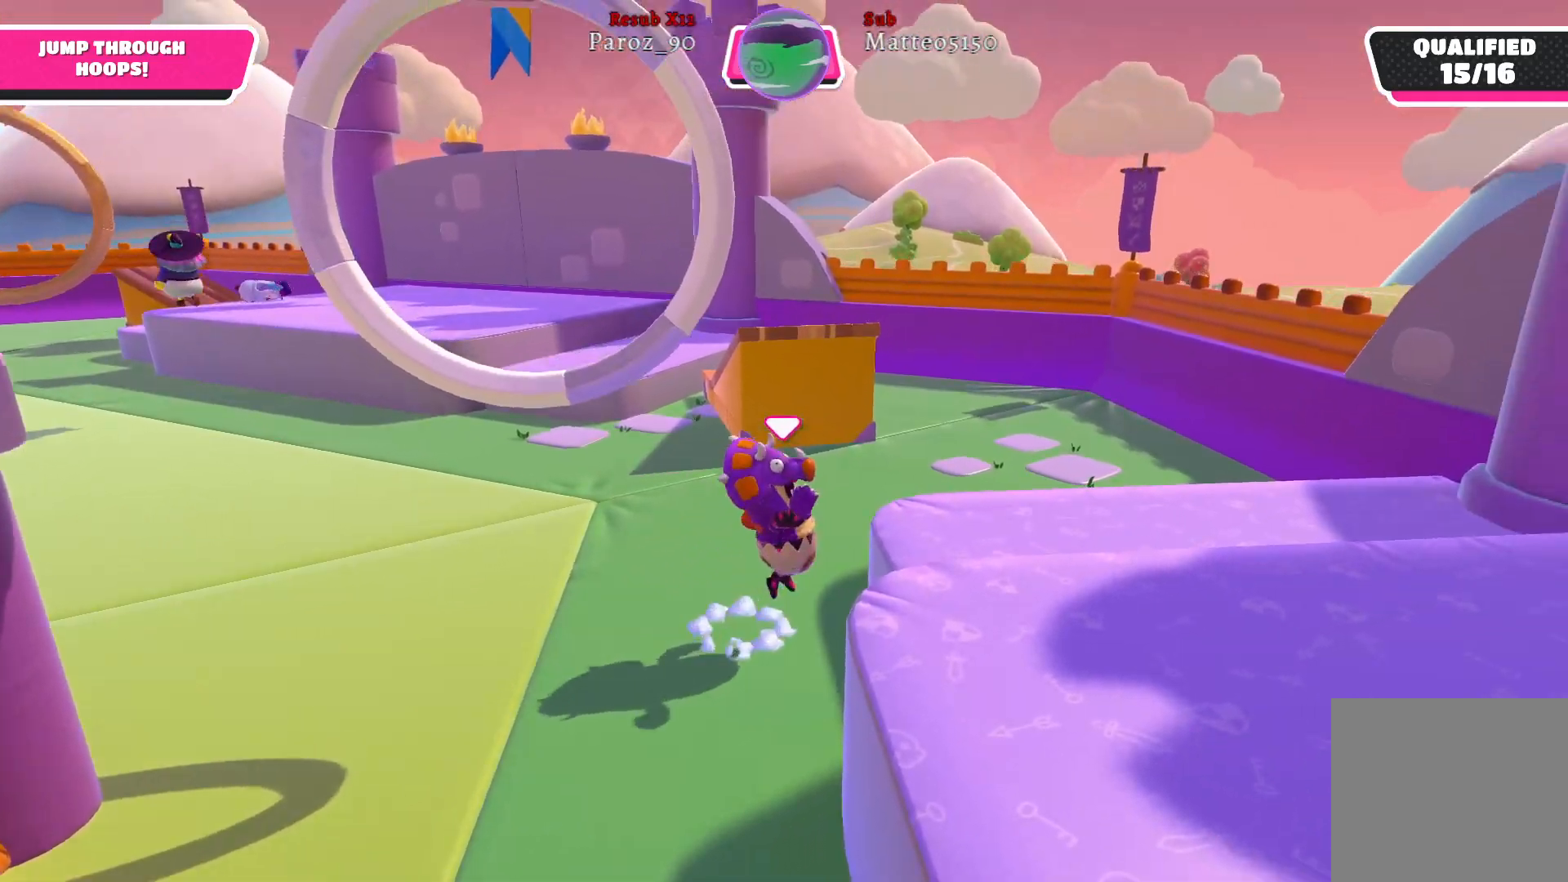
{"buttons": [], "left_stick": "up-right", "right_stick": "left", "events": [[50, "A", "up"], [67, "left_stick", "up-right"], [300, "right_stick", "left"]]}
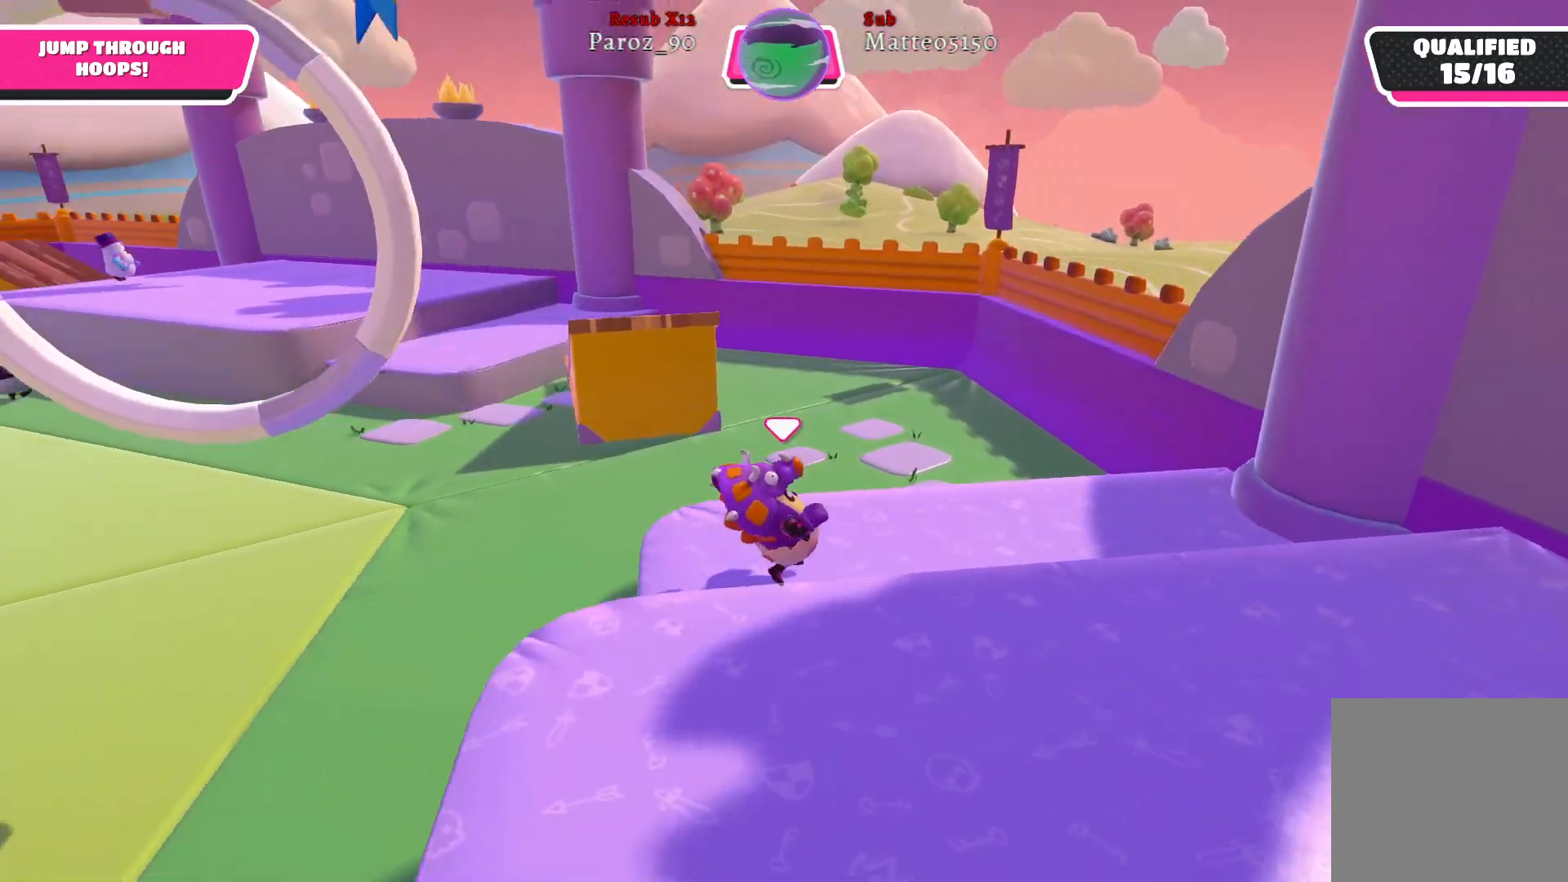
{"buttons": [], "left_stick": "down-left", "right_stick": "center", "events": [[67, "left_stick", "down-right"], [133, "right_stick", "center"], [167, "left_stick", "down-left"], [317, "A", "down"], [467, "A", "up"]]}
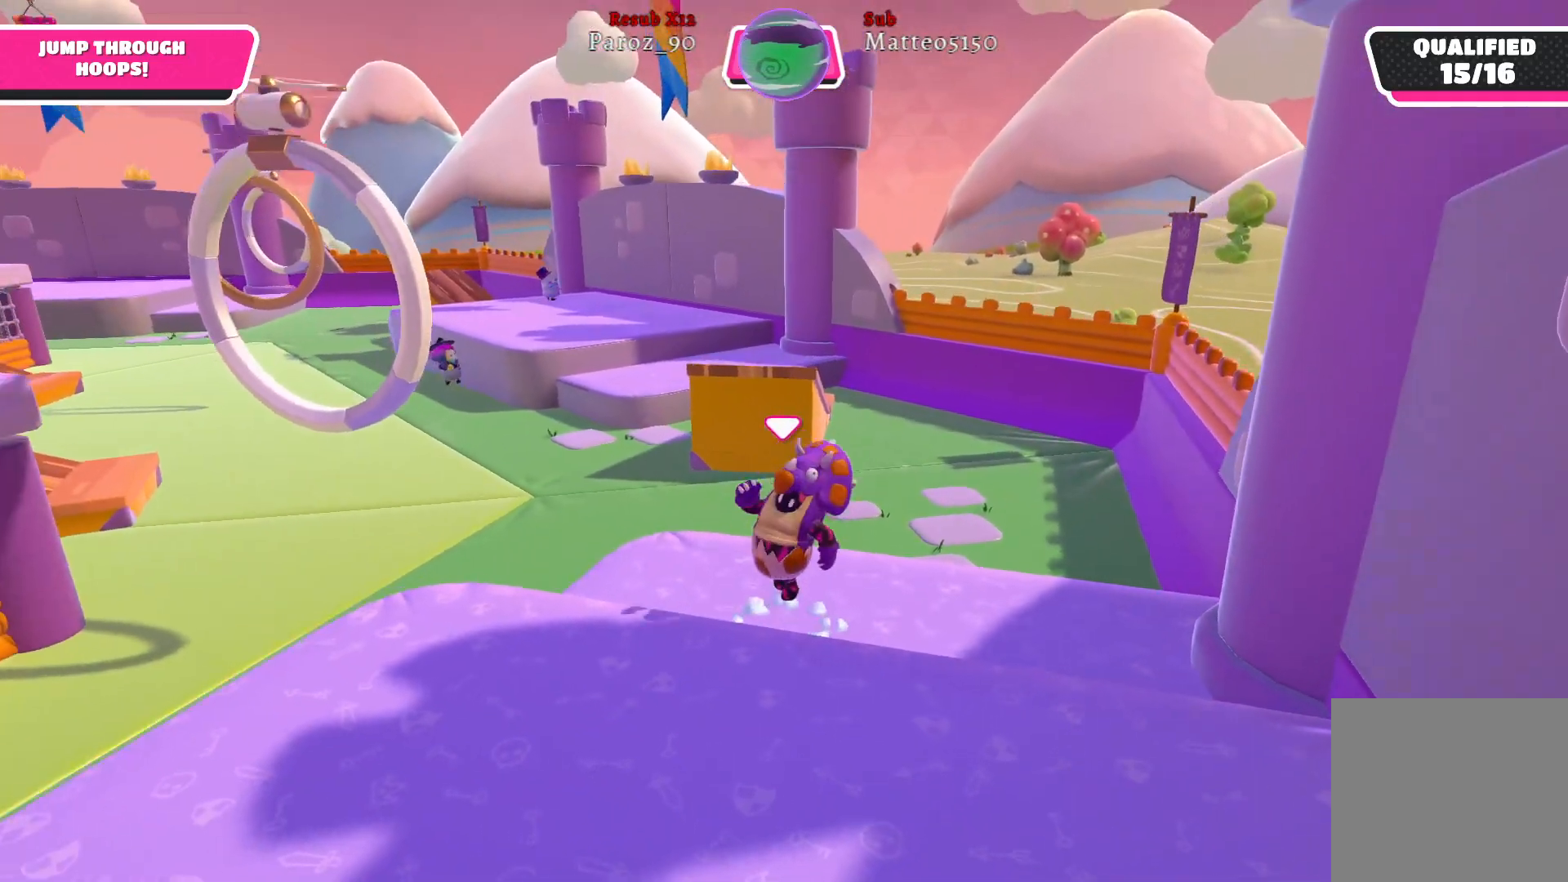
{"buttons": [], "left_stick": "up-left", "right_stick": "center", "events": [[183, "right_stick", "left"], [383, "right_stick", "center"], [500, "left_stick", "up-left"]]}
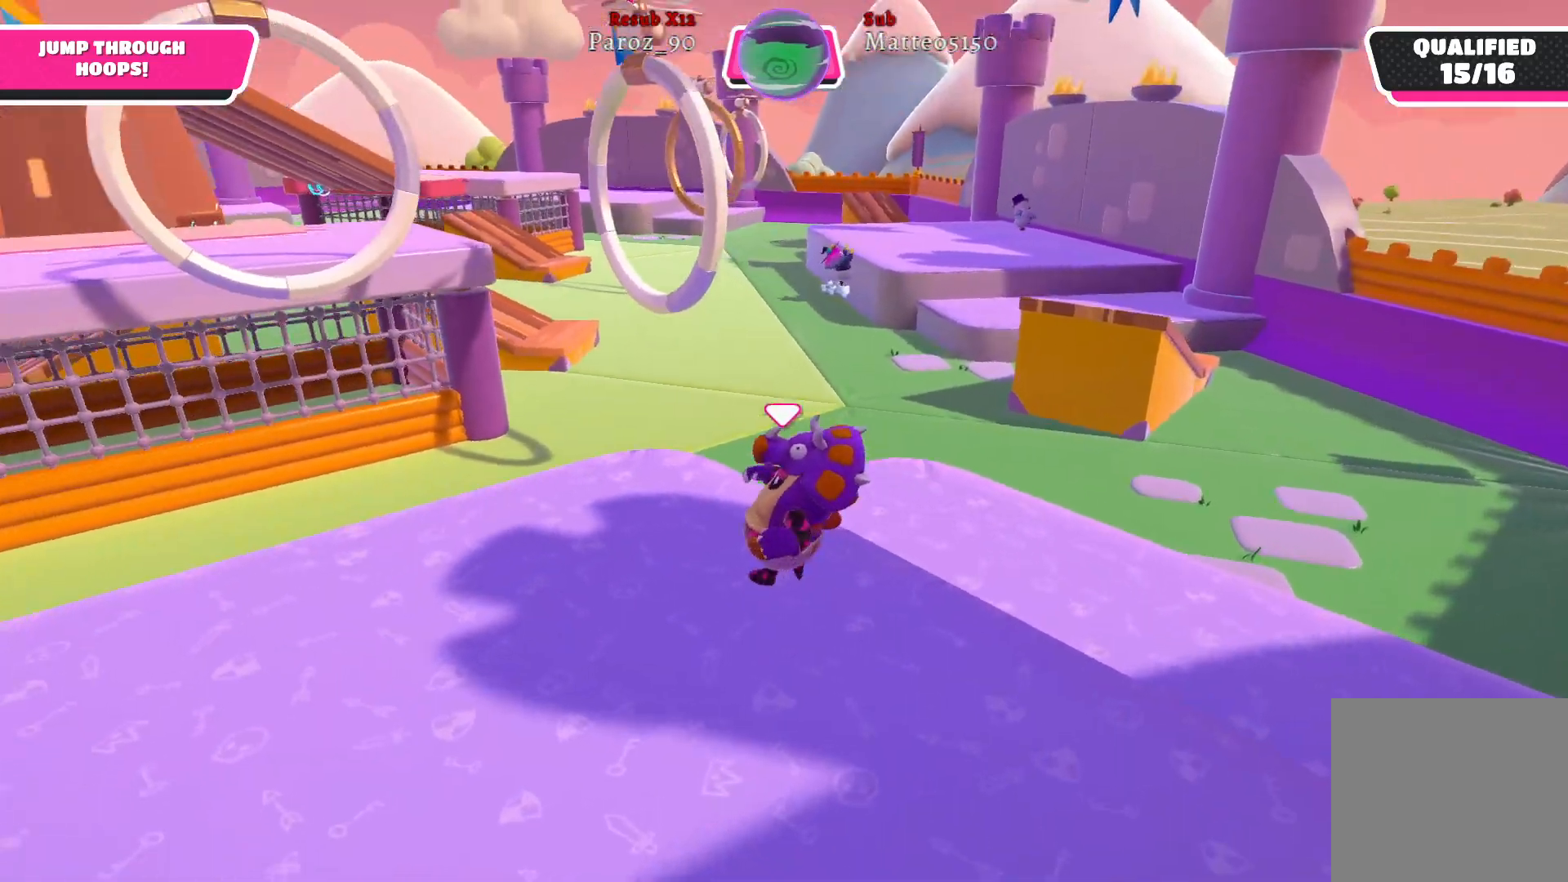
{"buttons": [], "left_stick": "up", "right_stick": "center", "events": [[367, "left_stick", "up"]]}
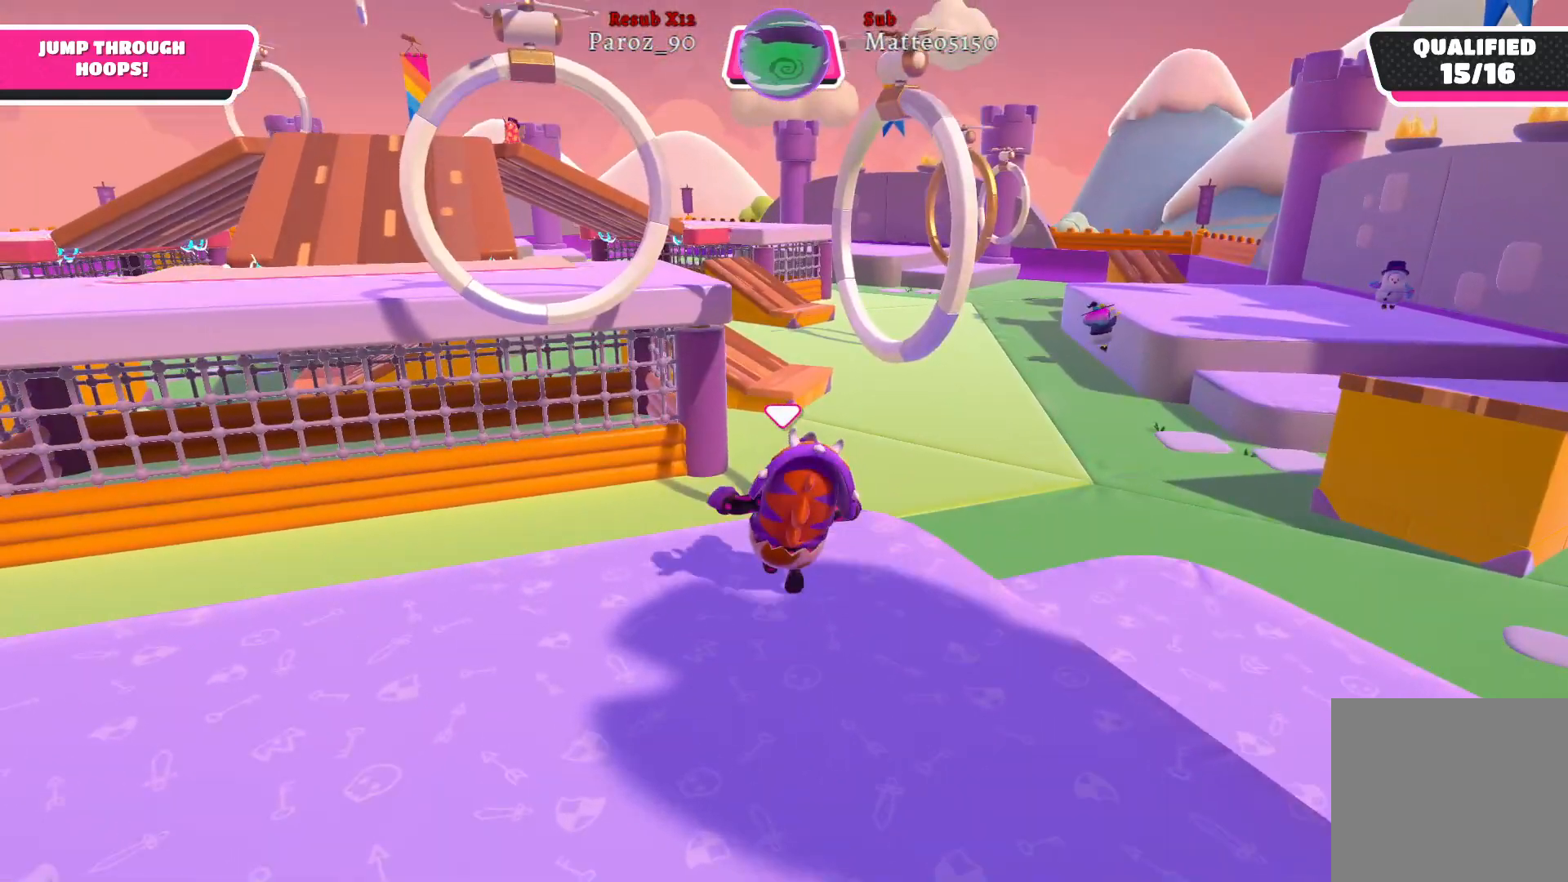
{"buttons": ["A"], "left_stick": "up", "right_stick": "center", "events": [[367, "A", "down"]]}
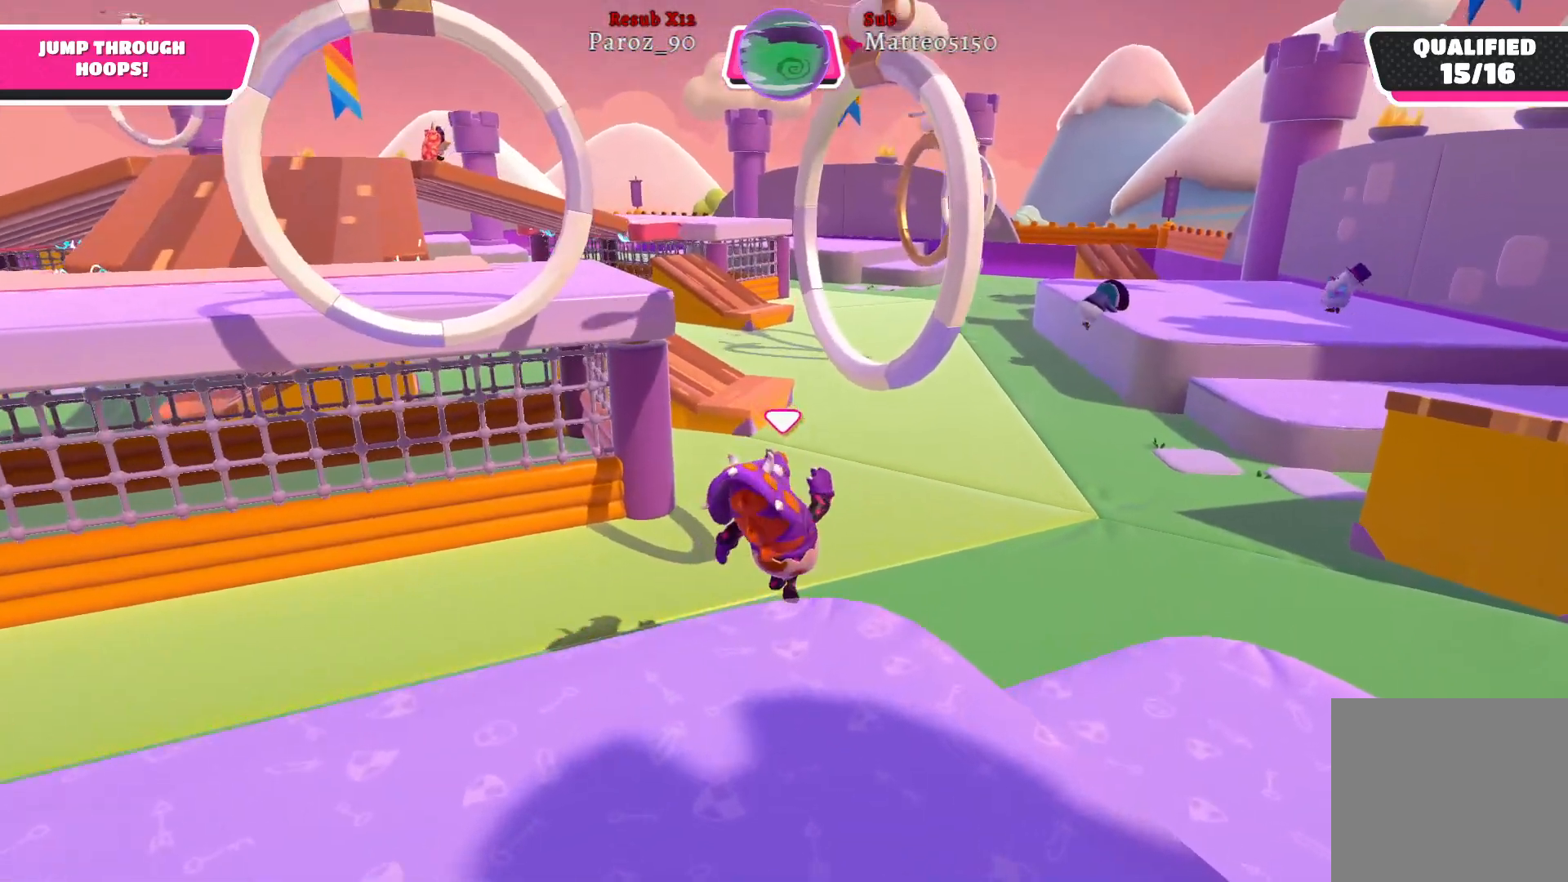
{"buttons": [], "left_stick": "right", "right_stick": "center", "events": [[17, "A", "up"], [433, "left_stick", "right"]]}
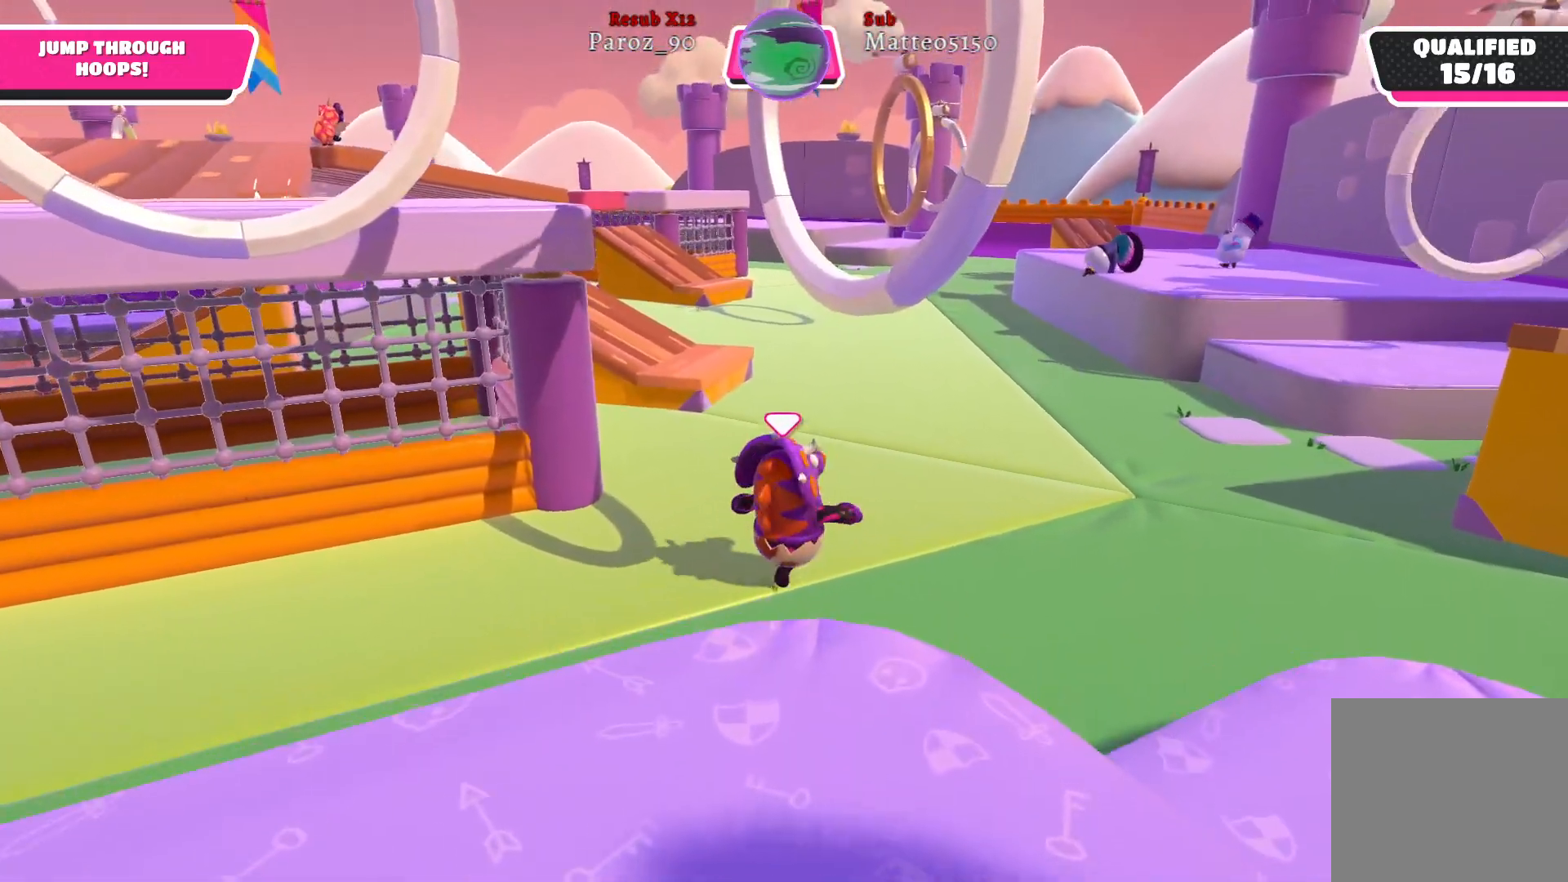
{"buttons": [], "left_stick": "down-right", "right_stick": "center", "events": [[100, "left_stick", "down-right"], [150, "right_stick", "left"], [283, "right_stick", "center"]]}
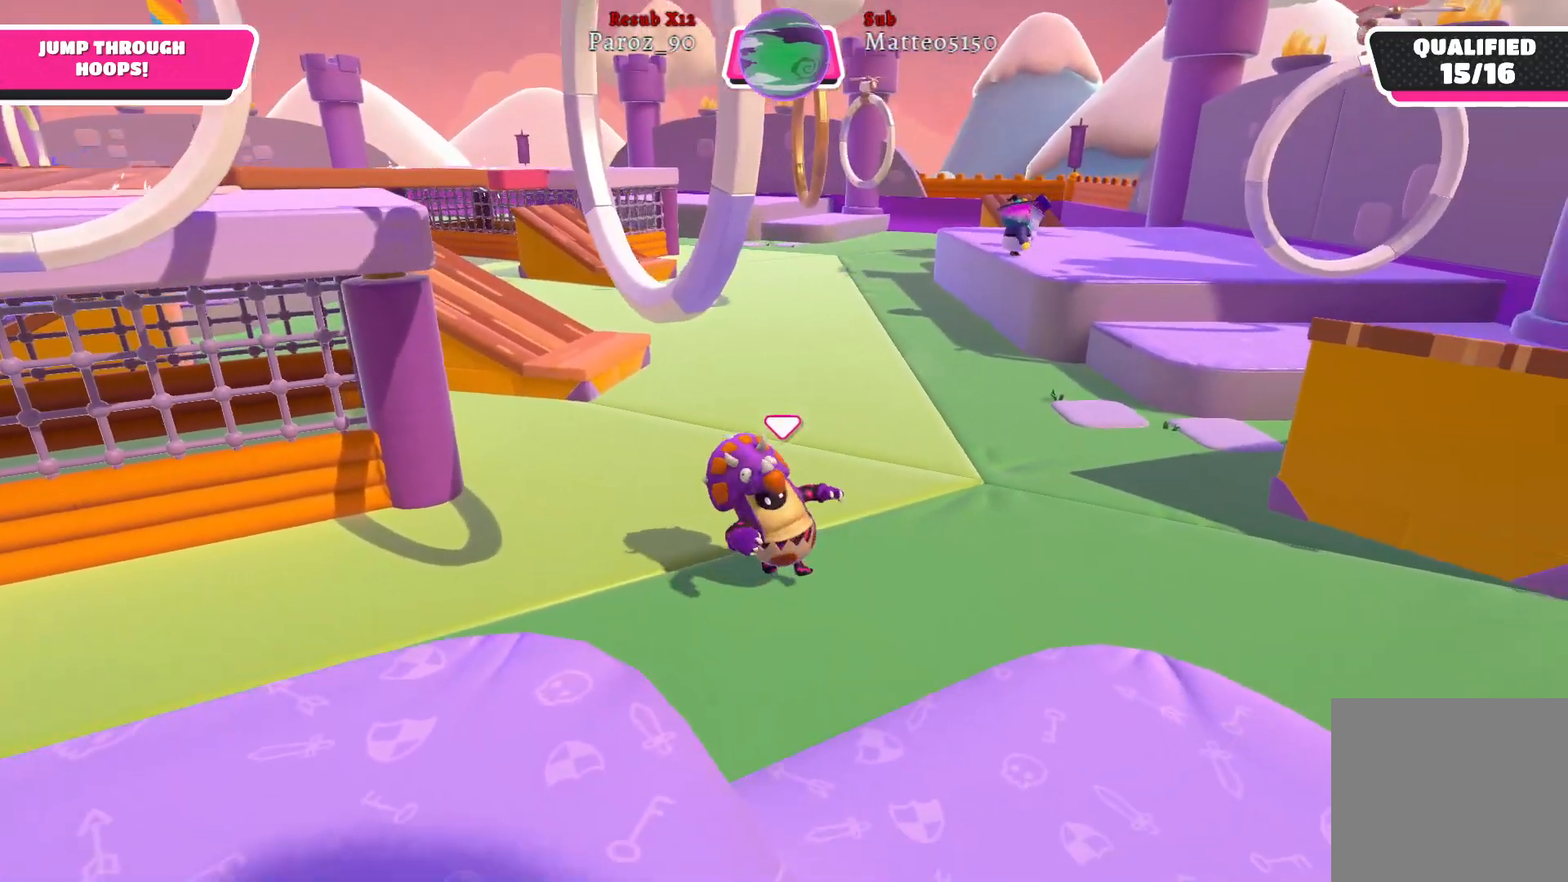
{"buttons": [], "left_stick": "down-right", "right_stick": "center", "events": [[100, "A", "down"], [150, "left_stick", "down"], [233, "A", "up"], [400, "left_stick", "down-right"]]}
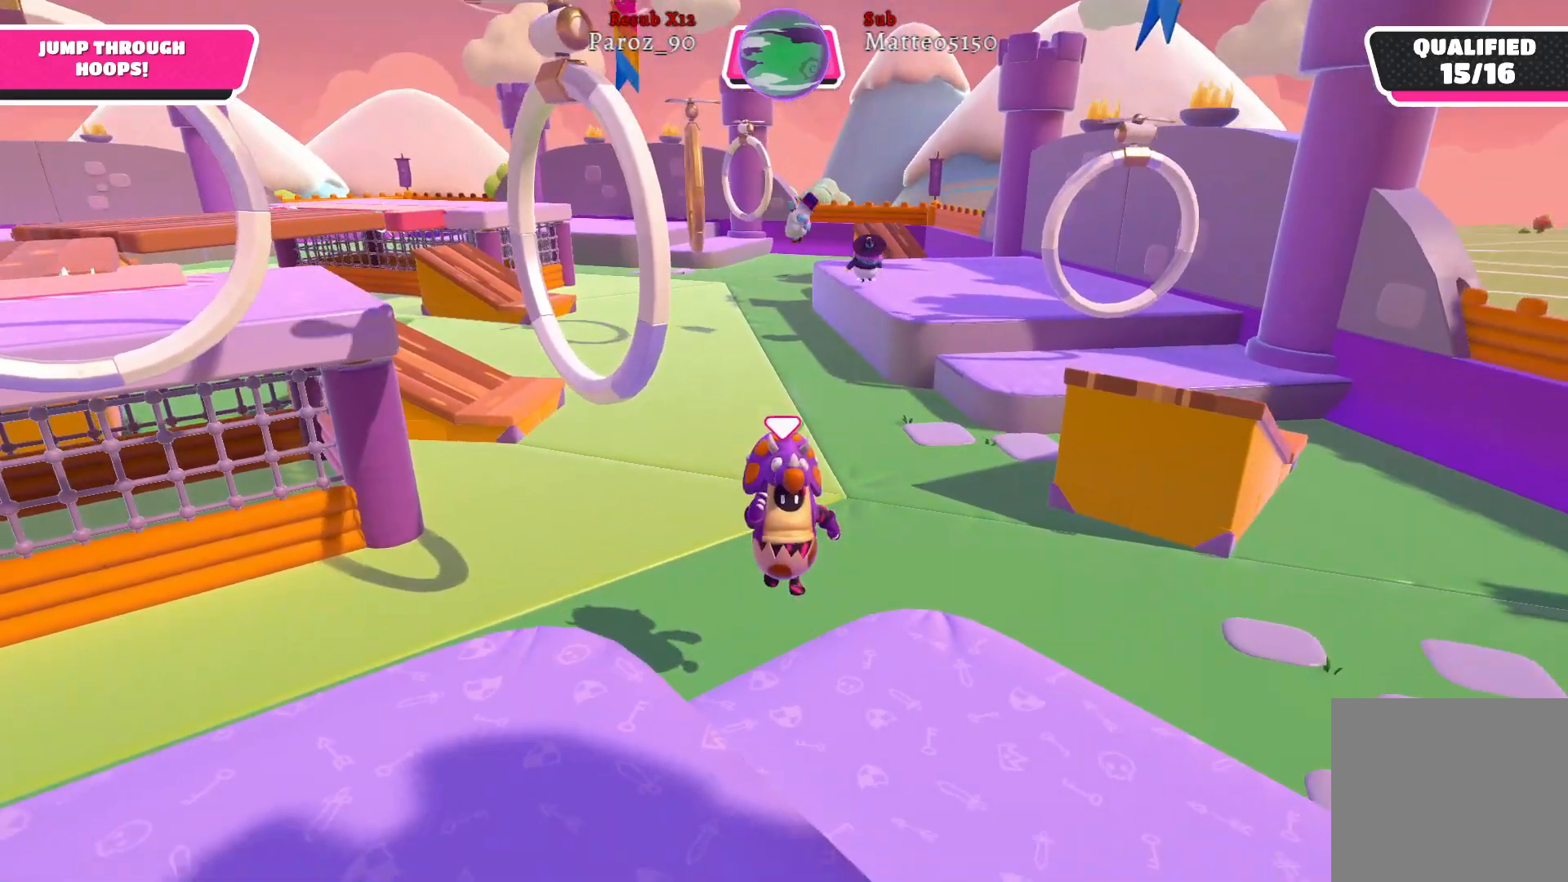
{"buttons": [], "left_stick": "left", "right_stick": "center", "events": [[100, "left_stick", "down"], [133, "right_stick", "left"], [217, "left_stick", "down-left"], [250, "right_stick", "center"], [350, "left_stick", "left"], [383, "A", "down"], [500, "A", "up"]]}
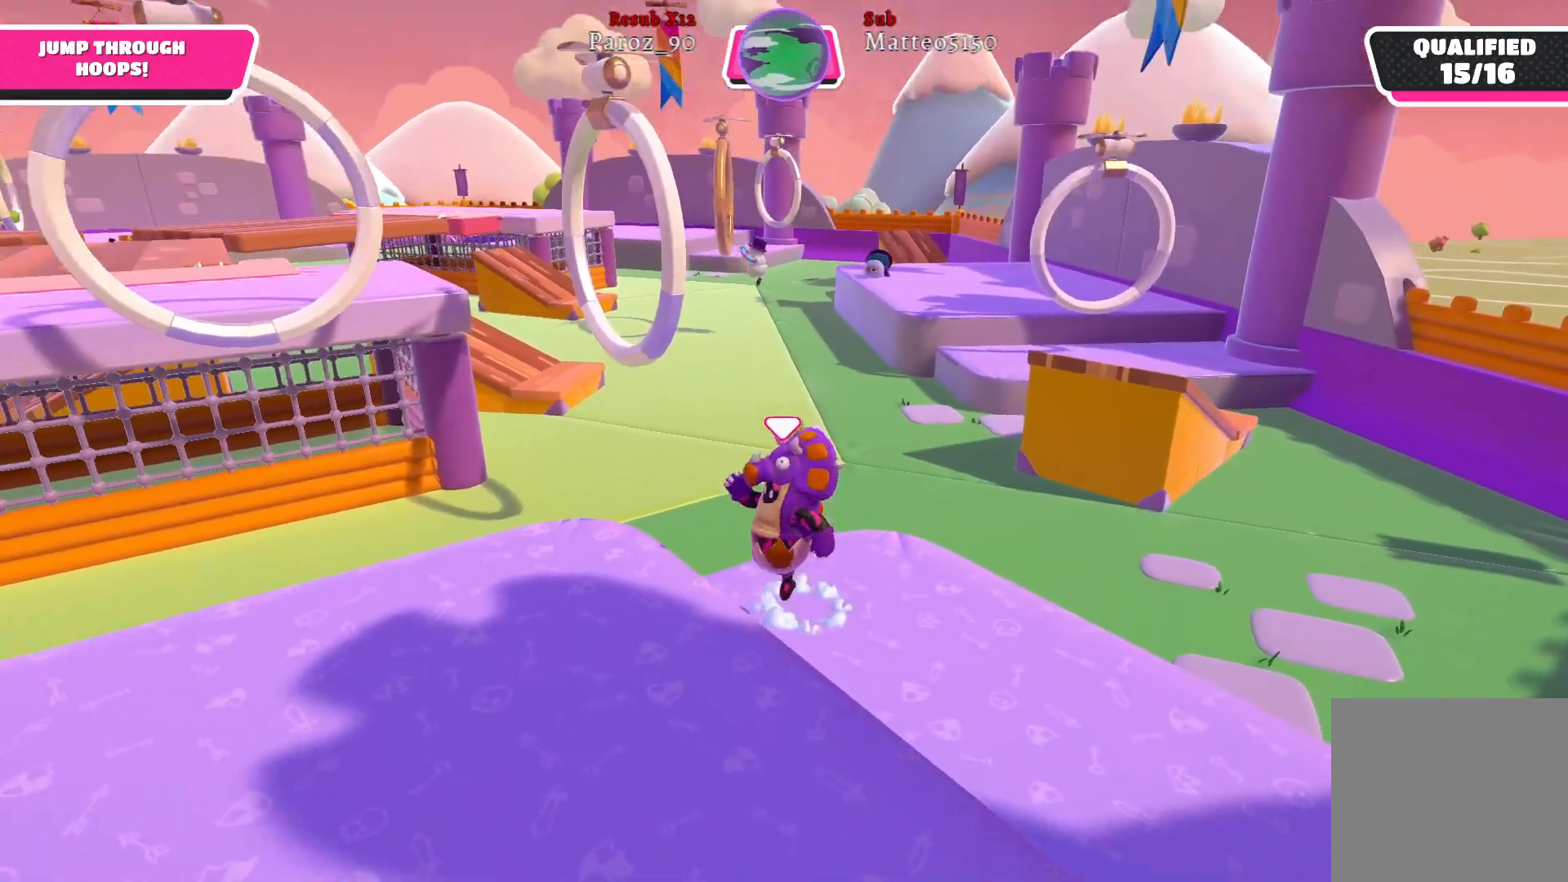
{"buttons": [], "left_stick": "up", "right_stick": "right", "events": [[300, "right_stick", "right"], [333, "left_stick", "up-left"], [483, "left_stick", "up"]]}
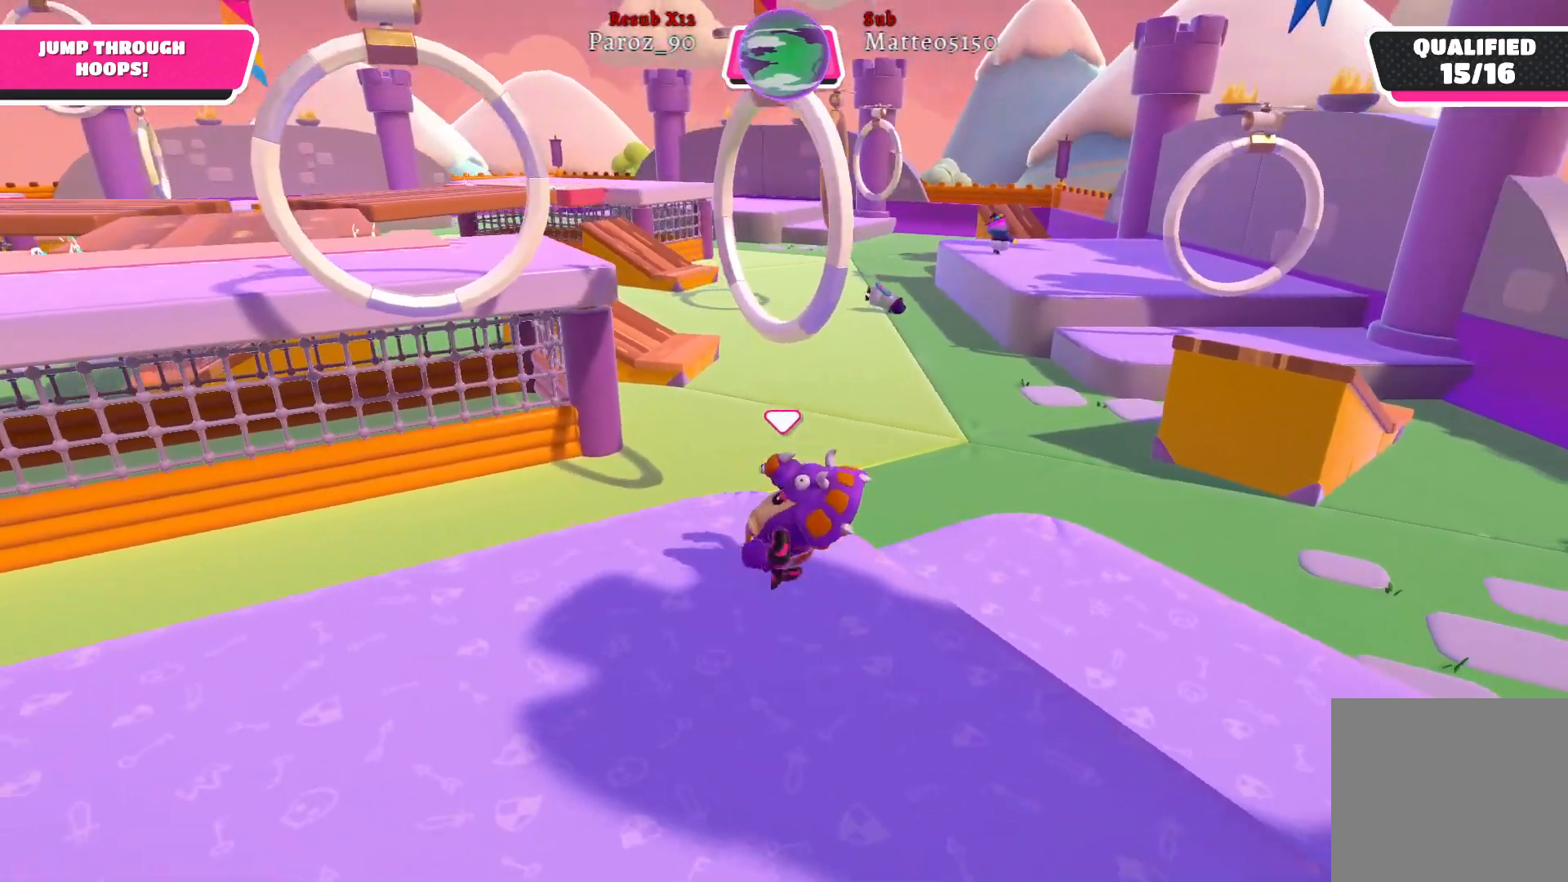
{"buttons": ["A"], "left_stick": "up", "right_stick": "center", "events": [[17, "right_stick", "center"], [467, "A", "down"]]}
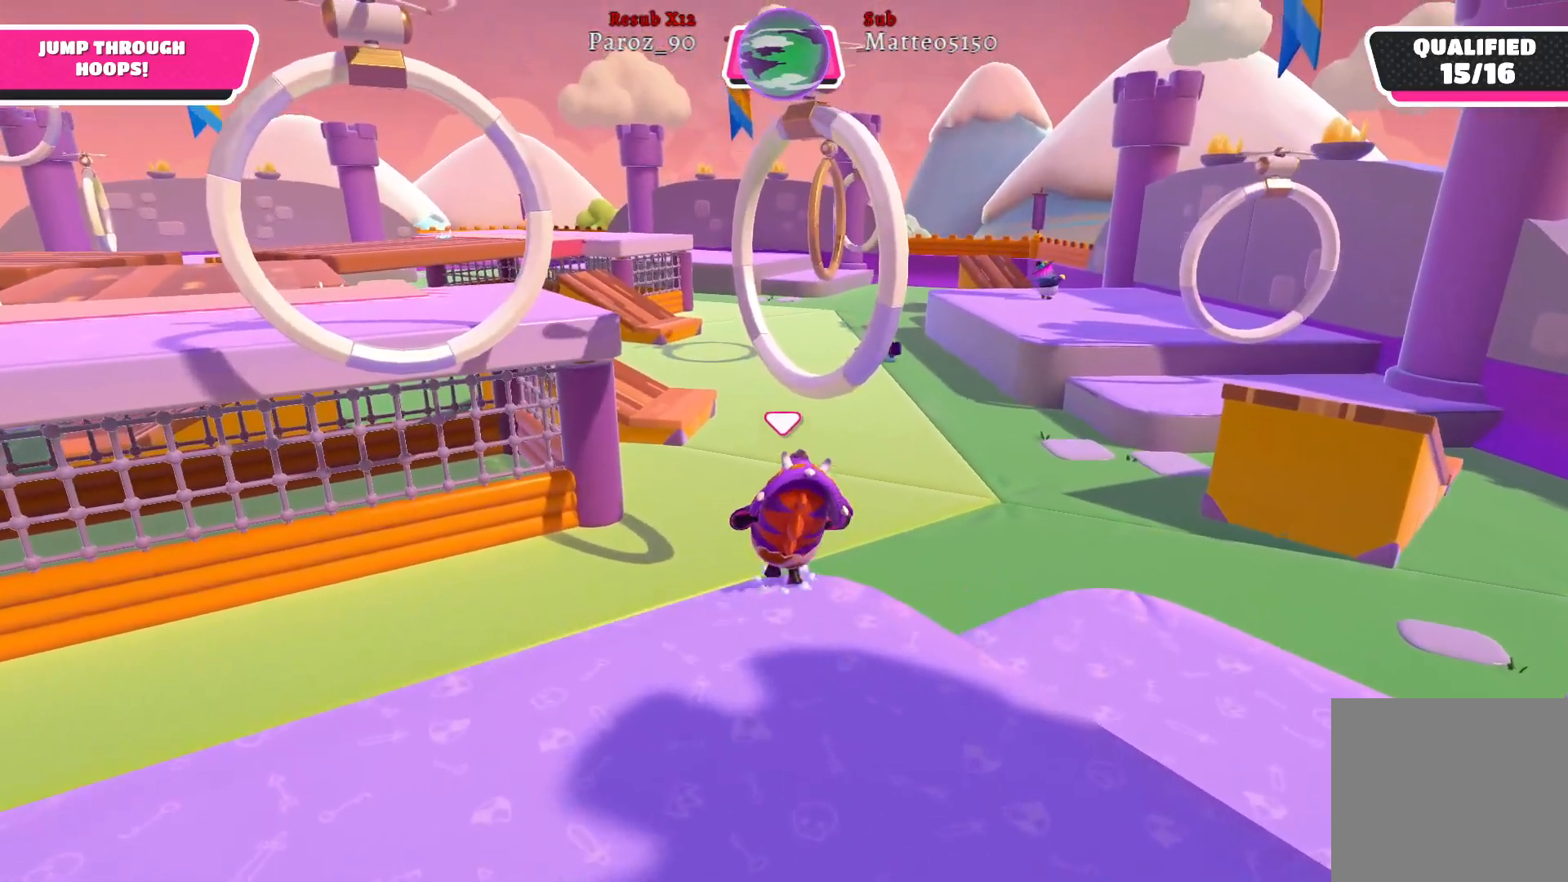
{"buttons": [], "left_stick": "up", "right_stick": "center", "events": [[150, "A", "up"], [283, "X", "down"], [417, "X", "up"]]}
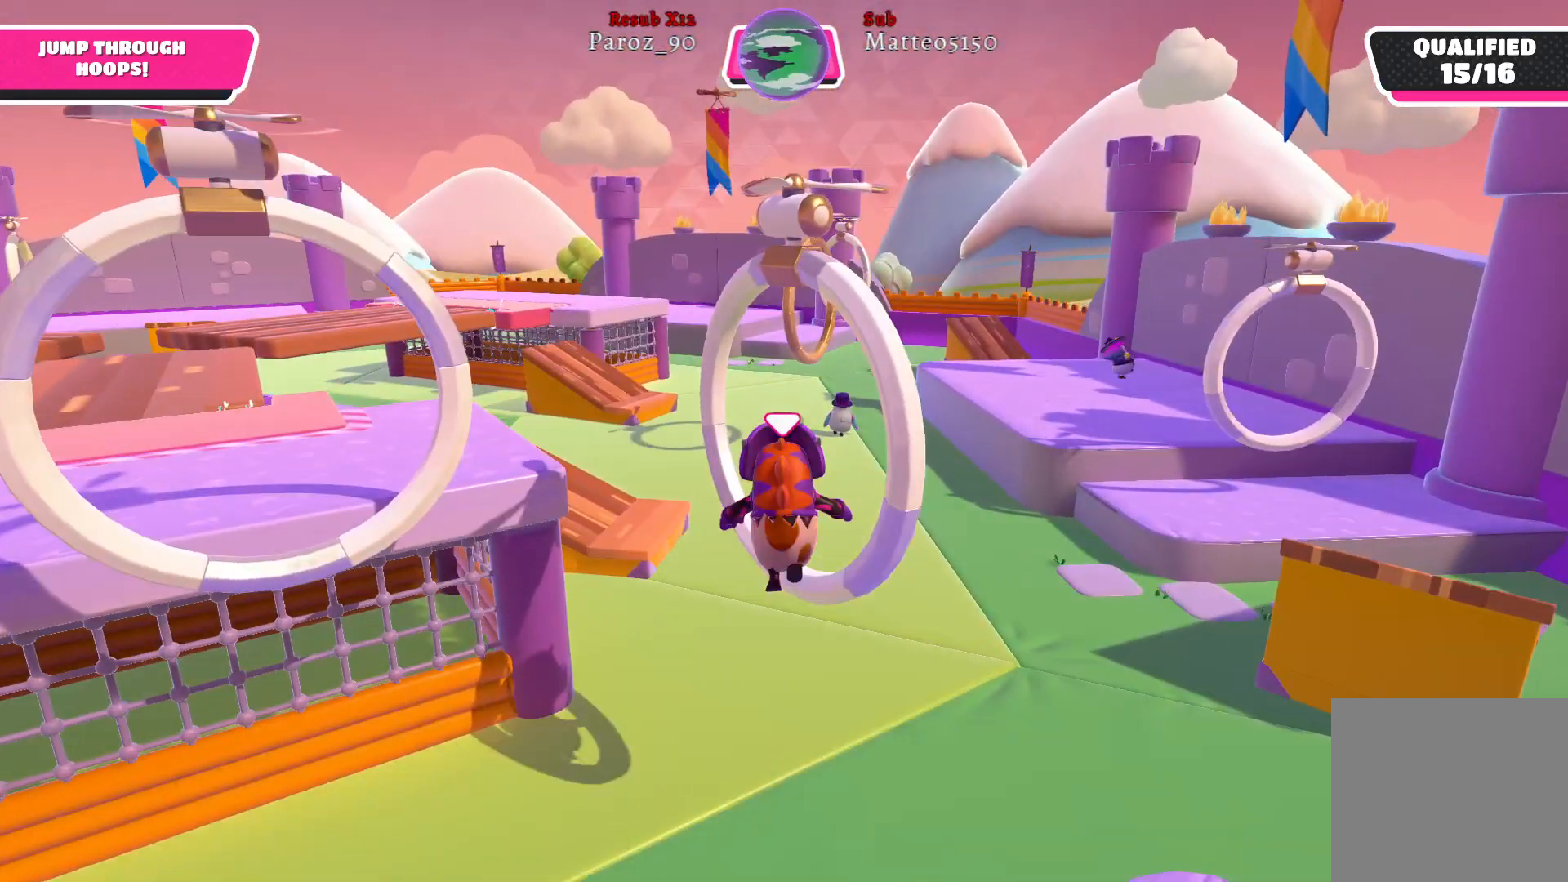
{"buttons": [], "left_stick": "up", "right_stick": "center", "events": [[233, "right_stick", "right"], [400, "right_stick", "center"]]}
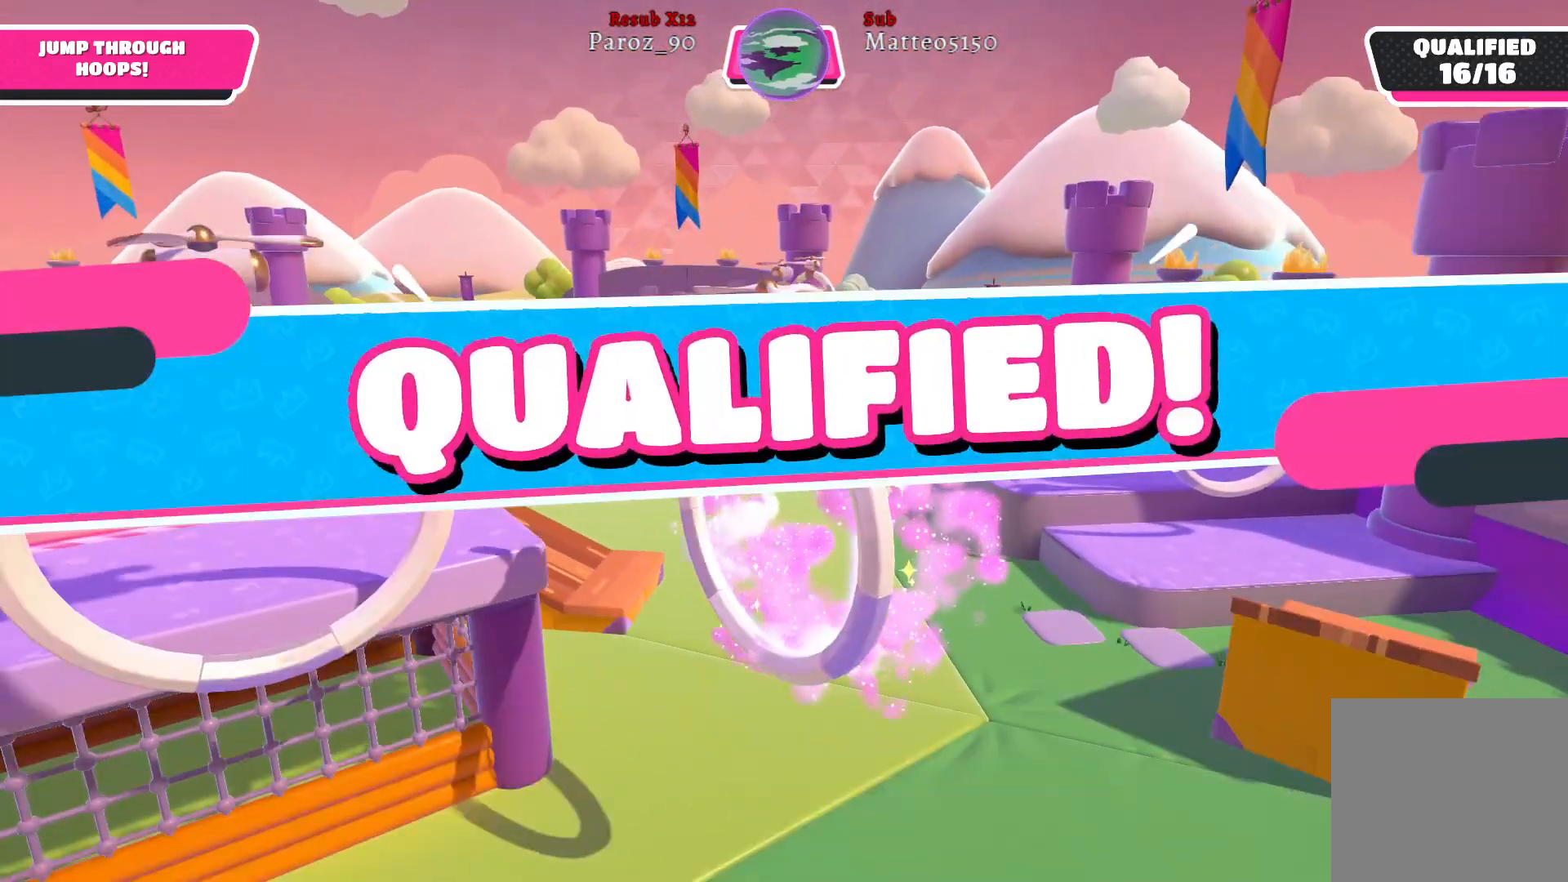
{"buttons": [], "left_stick": "center", "right_stick": "center", "events": [[167, "left_stick", "center"]]}